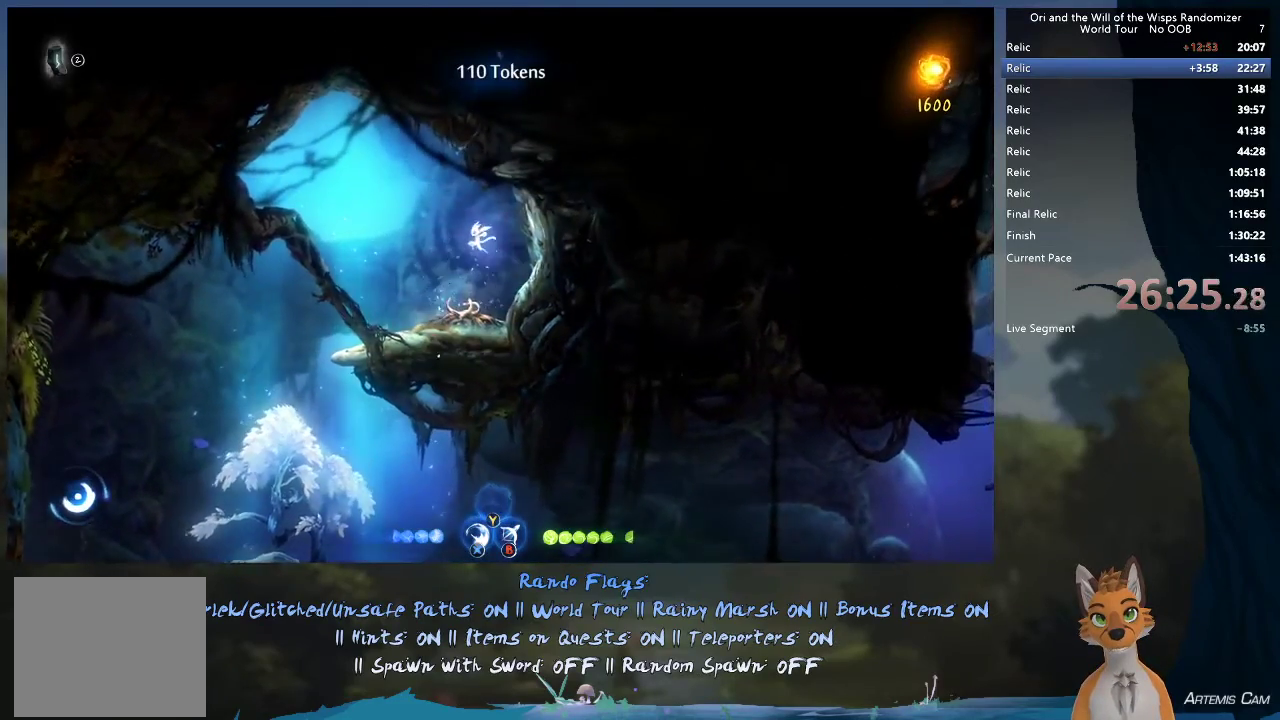
Gameplay with a controller (Xbox layout); each line is a JSON object with the inputs held at the frame after it (dt_ms = milliseconds from this image to that frame). "events" lists button and stick changes between this image and that frame as [ms after this image, input, new state], when the widget could be followed in between. This overlay highlights the sticks when they move; stick clicks (L3 R3) are not distinguishable. Not read: L3 R3.
{"dt_ms": 500, "buttons": ["SELECT"], "left_stick": "center", "right_stick": "center", "events": [[183, "A", "up"], [417, "left_stick", "center"], [500, "SELECT", "down"]]}
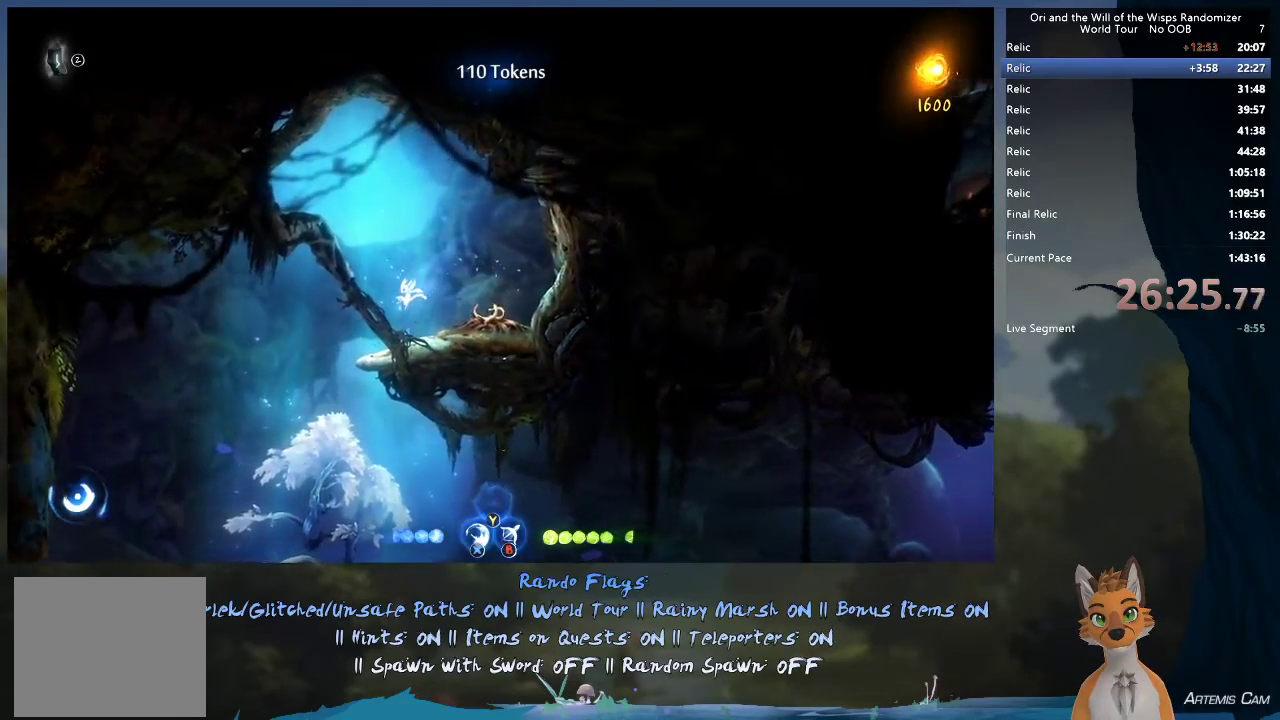
{"dt_ms": 500, "buttons": [], "left_stick": "center", "right_stick": "center", "events": [[133, "SELECT", "up"]]}
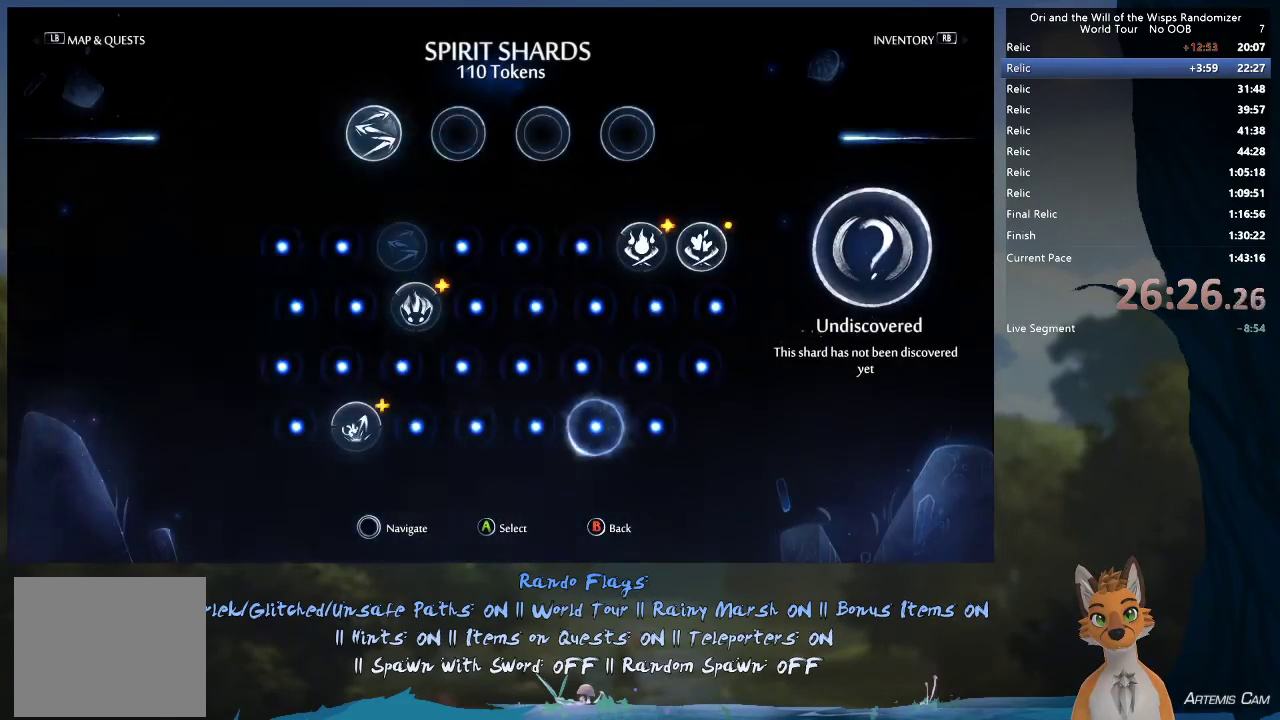
{"dt_ms": 500, "buttons": [], "left_stick": "center", "right_stick": "center", "events": [[367, "L1", "down"], [500, "L1", "up"]]}
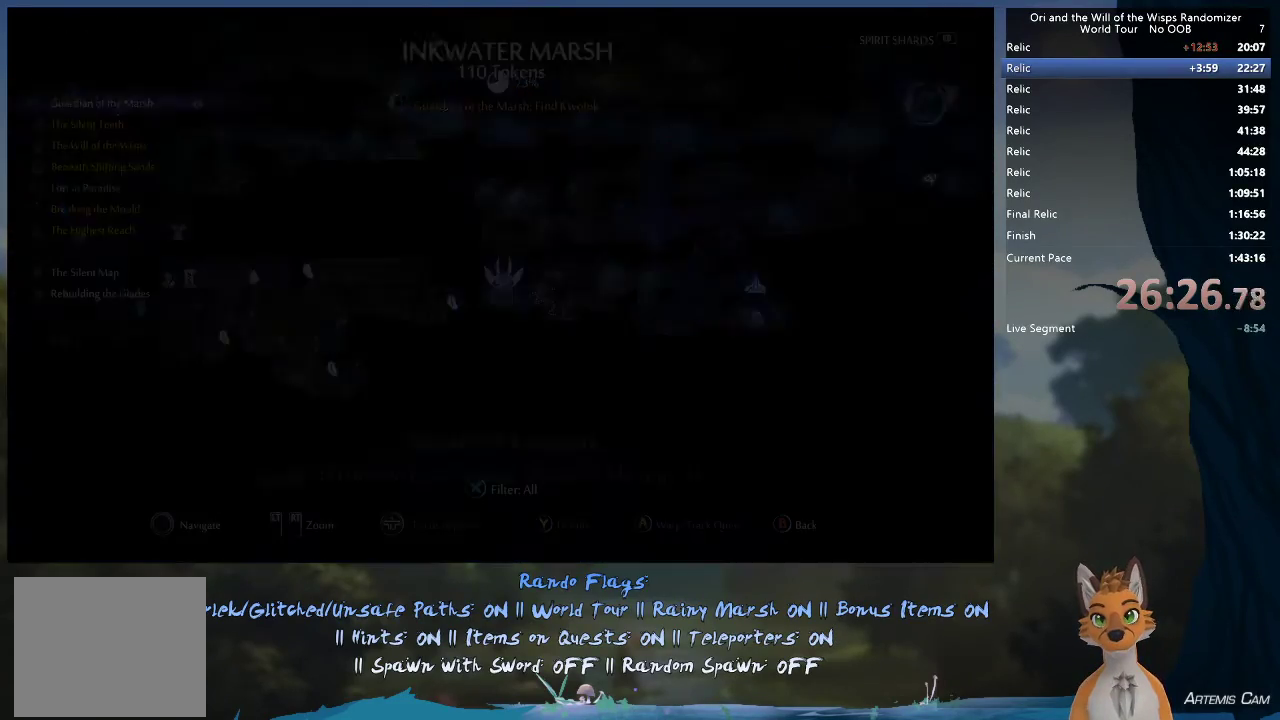
{"dt_ms": 700, "buttons": [], "left_stick": "right", "right_stick": "center", "events": [[283, "left_stick", "right"], [400, "left_stick", "up-right"], [650, "left_stick", "right"]]}
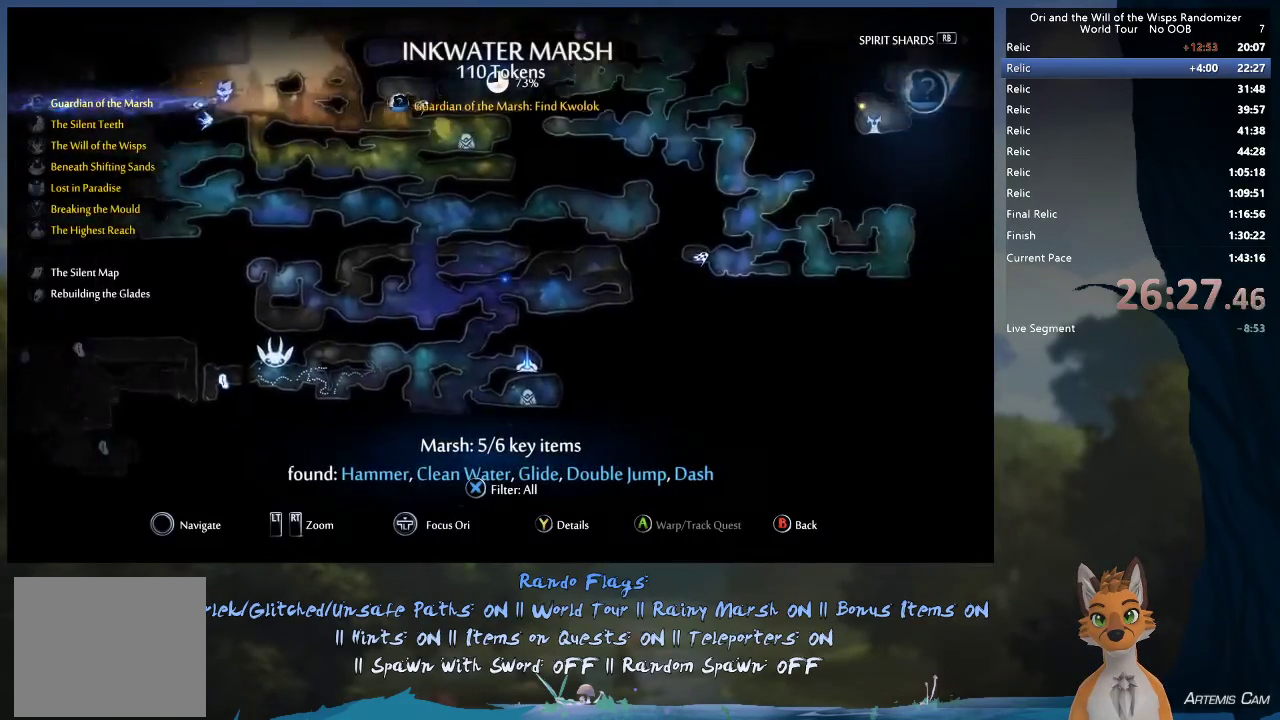
{"dt_ms": 400, "buttons": [], "left_stick": "center", "right_stick": "center", "events": [[133, "left_stick", "up"], [333, "left_stick", "center"]]}
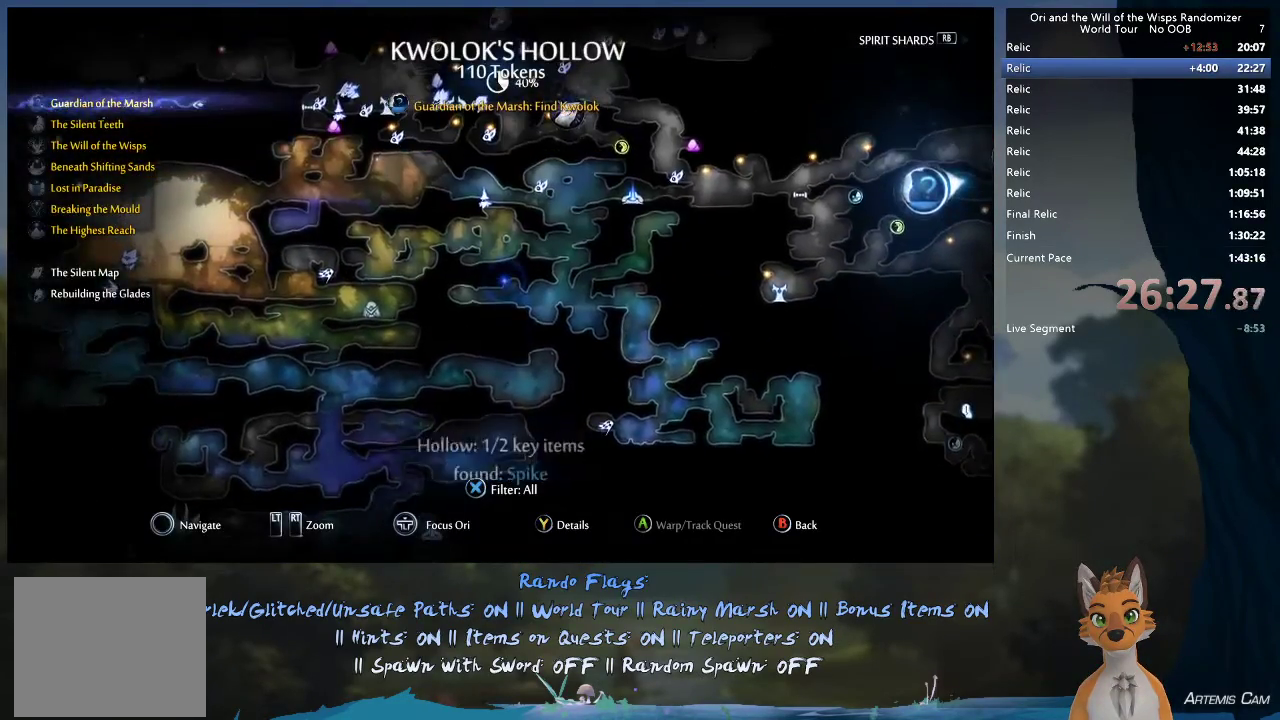
{"dt_ms": 400, "buttons": [], "left_stick": "left", "right_stick": "center", "events": [[233, "left_stick", "down-left"], [350, "left_stick", "left"]]}
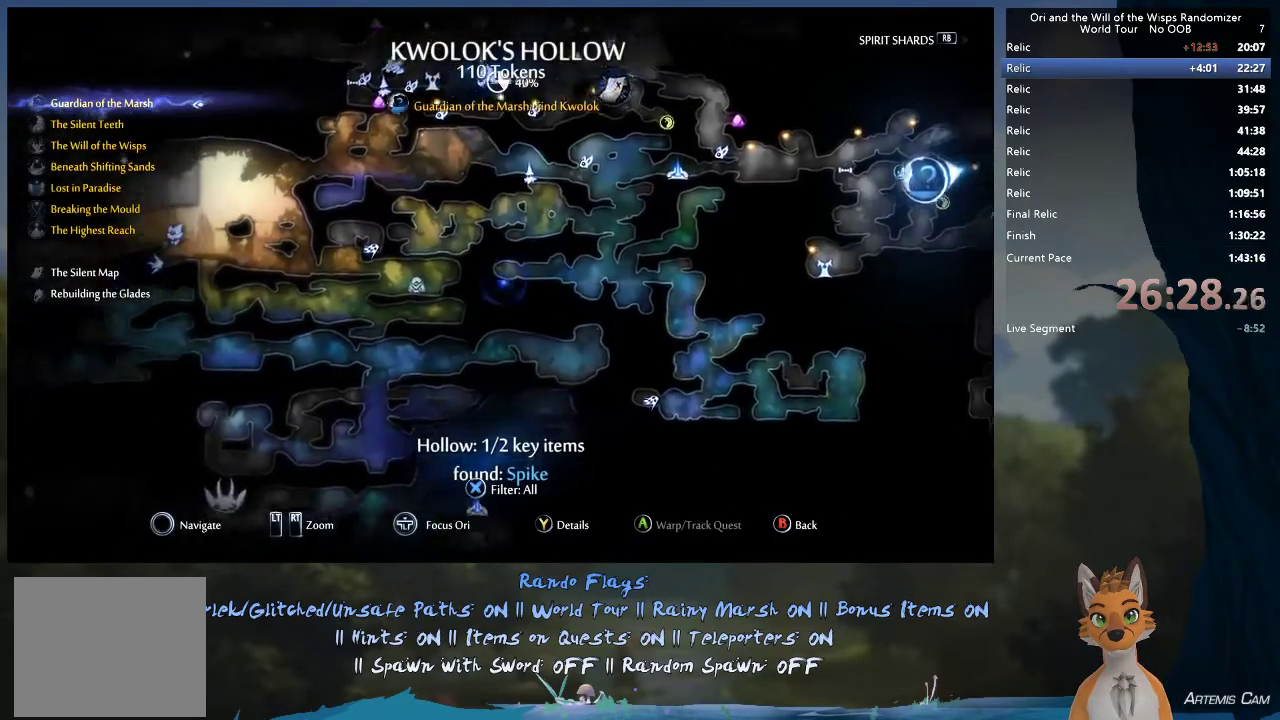
{"dt_ms": 500, "buttons": [], "left_stick": "center", "right_stick": "center", "events": [[17, "left_stick", "up-left"], [67, "left_stick", "up-right"], [317, "left_stick", "up-left"], [483, "left_stick", "center"]]}
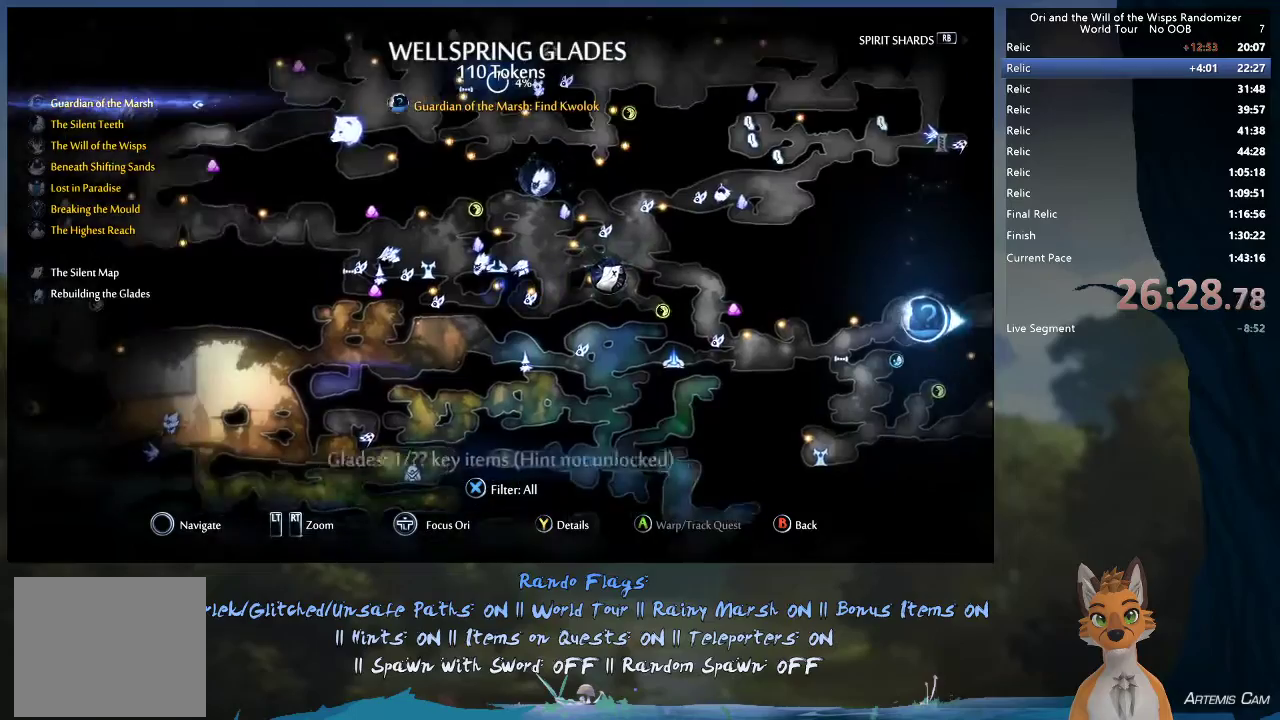
{"dt_ms": 400, "buttons": [], "left_stick": "up-right", "right_stick": "center", "events": [[67, "left_stick", "right"], [133, "left_stick", "down"], [333, "left_stick", "right"], [400, "left_stick", "up-right"]]}
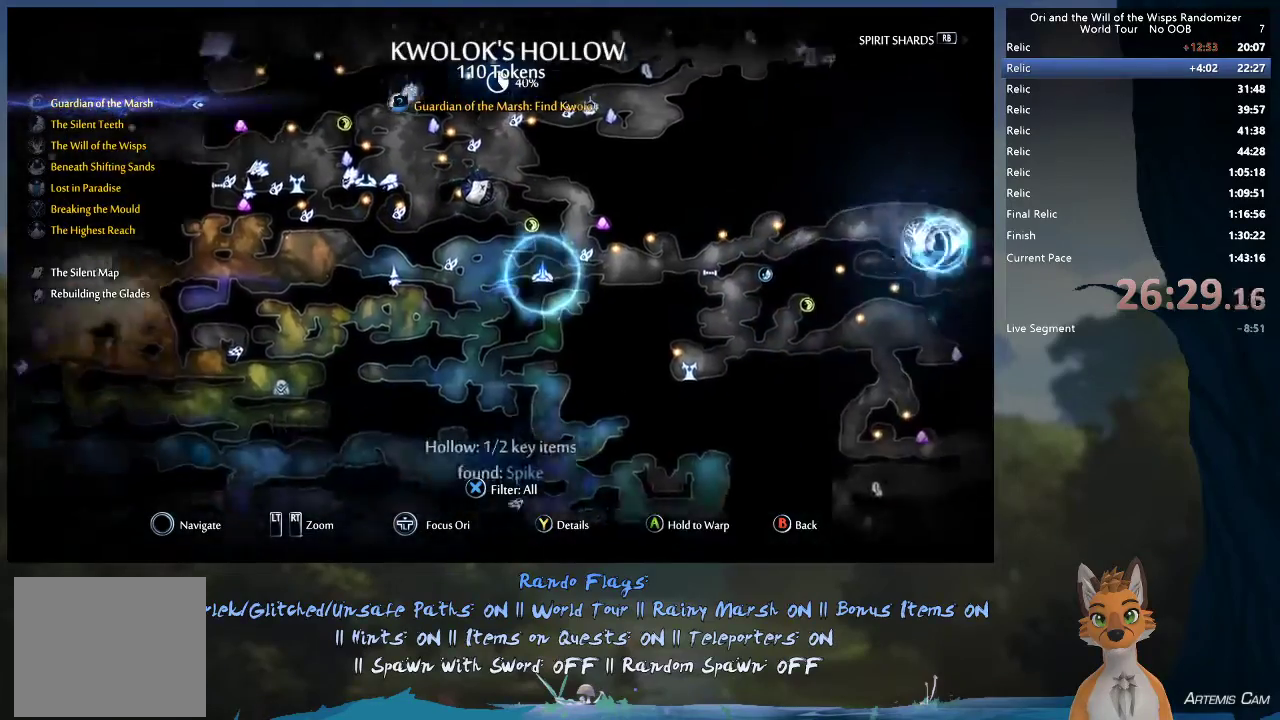
{"dt_ms": 400, "buttons": [], "left_stick": "center", "right_stick": "center", "events": [[133, "left_stick", "center"], [250, "left_stick", "left"], [367, "left_stick", "center"]]}
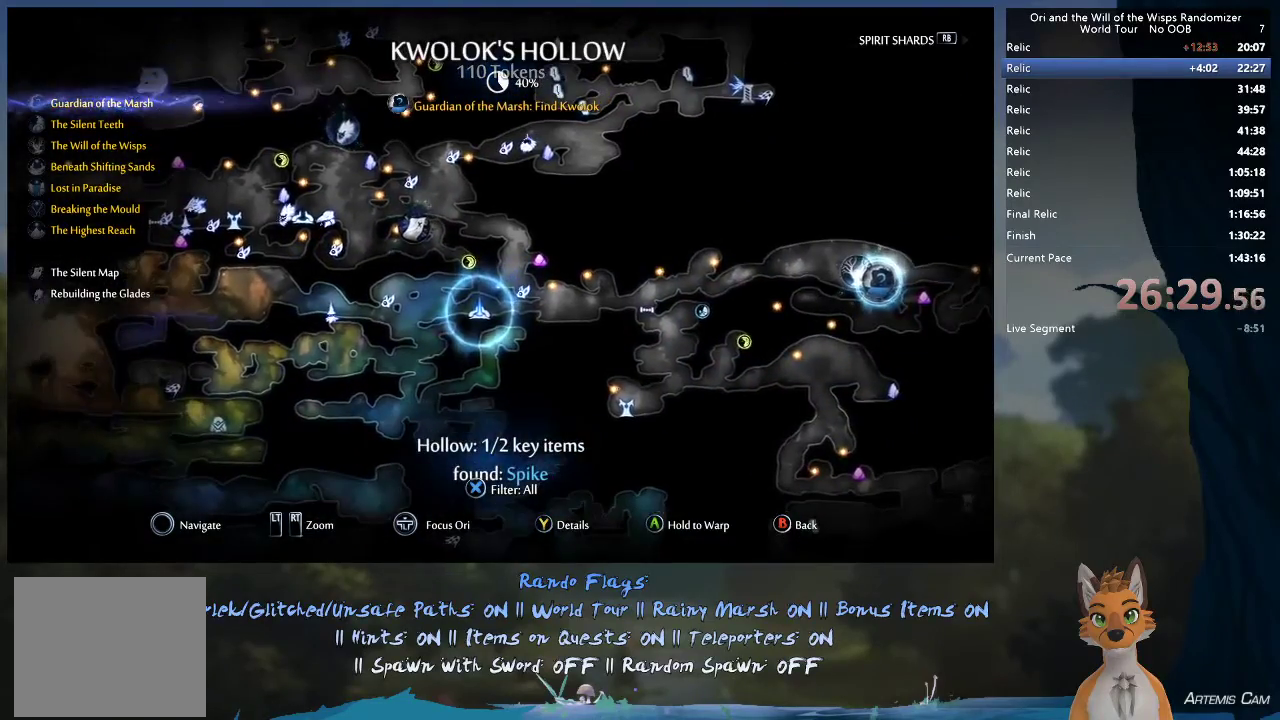
{"dt_ms": 700, "buttons": [], "left_stick": "center", "right_stick": "center", "events": [[67, "A", "down"], [667, "A", "up"]]}
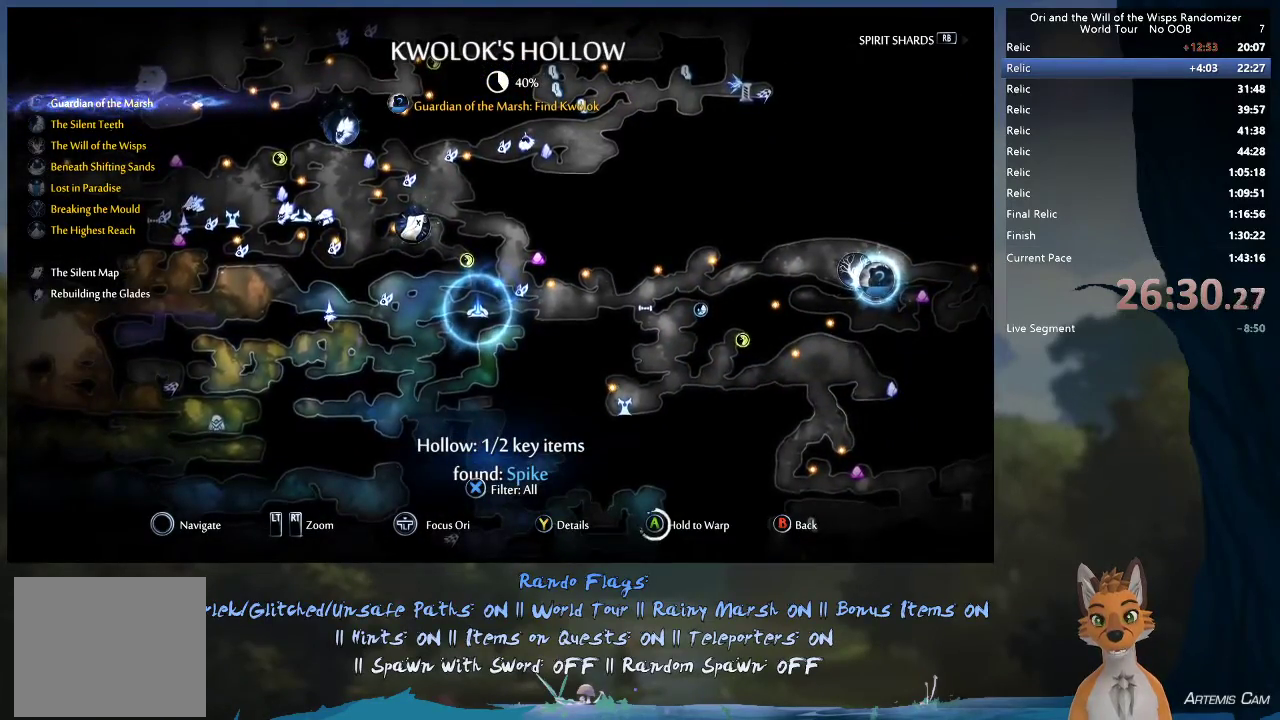
{"dt_ms": 300, "buttons": [], "left_stick": "center", "right_stick": "center", "events": [[133, "left_stick", "down"], [250, "left_stick", "center"]]}
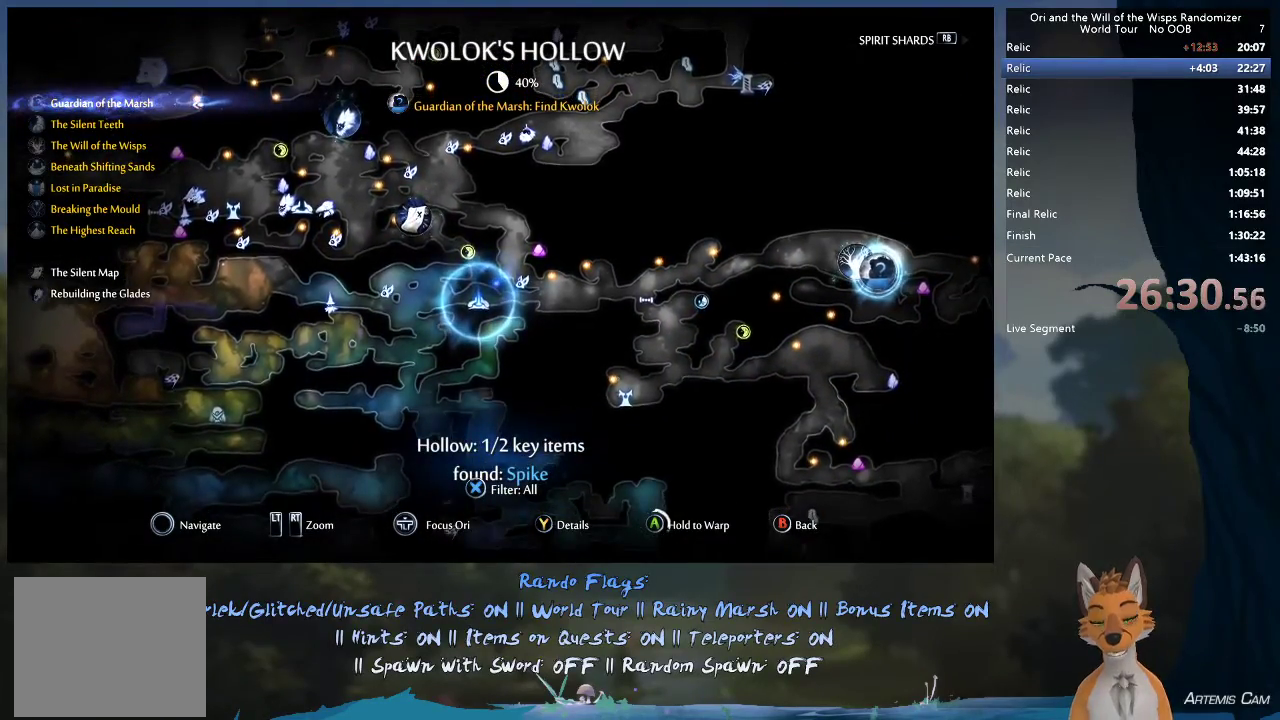
{"dt_ms": 700, "buttons": [], "left_stick": "center", "right_stick": "center", "events": []}
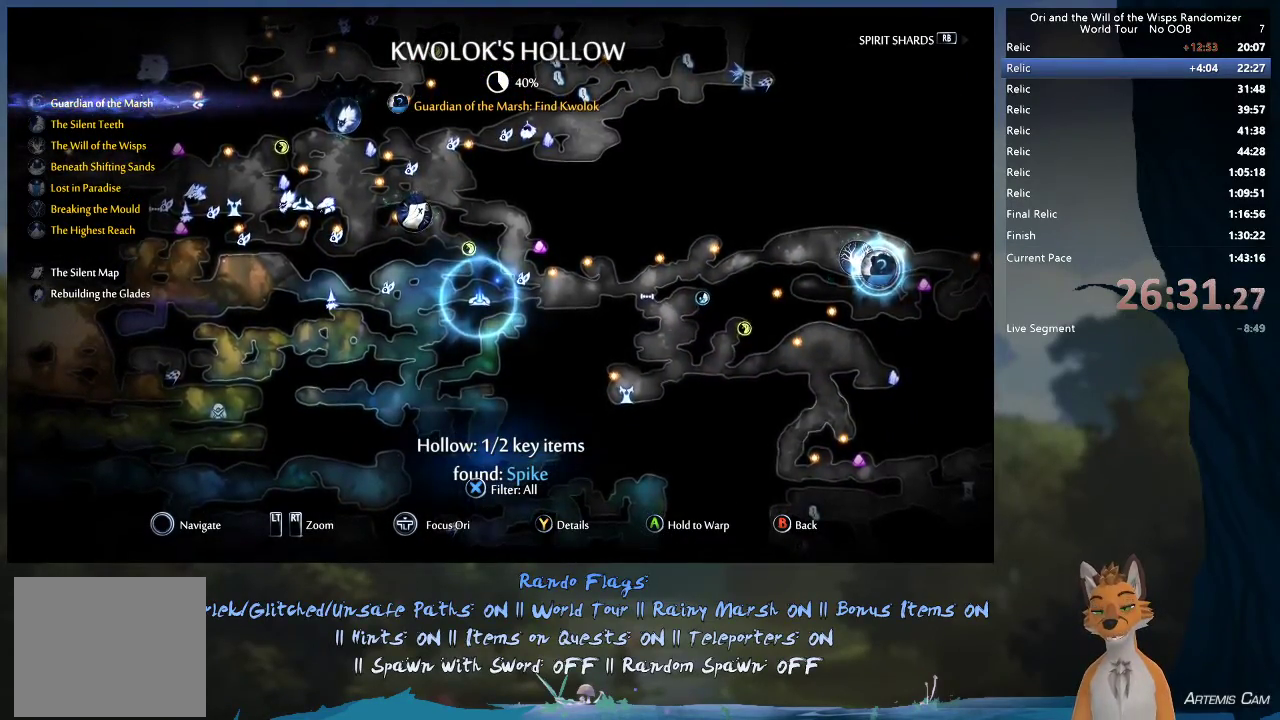
{"dt_ms": 500, "buttons": [], "left_stick": "center", "right_stick": "center", "events": []}
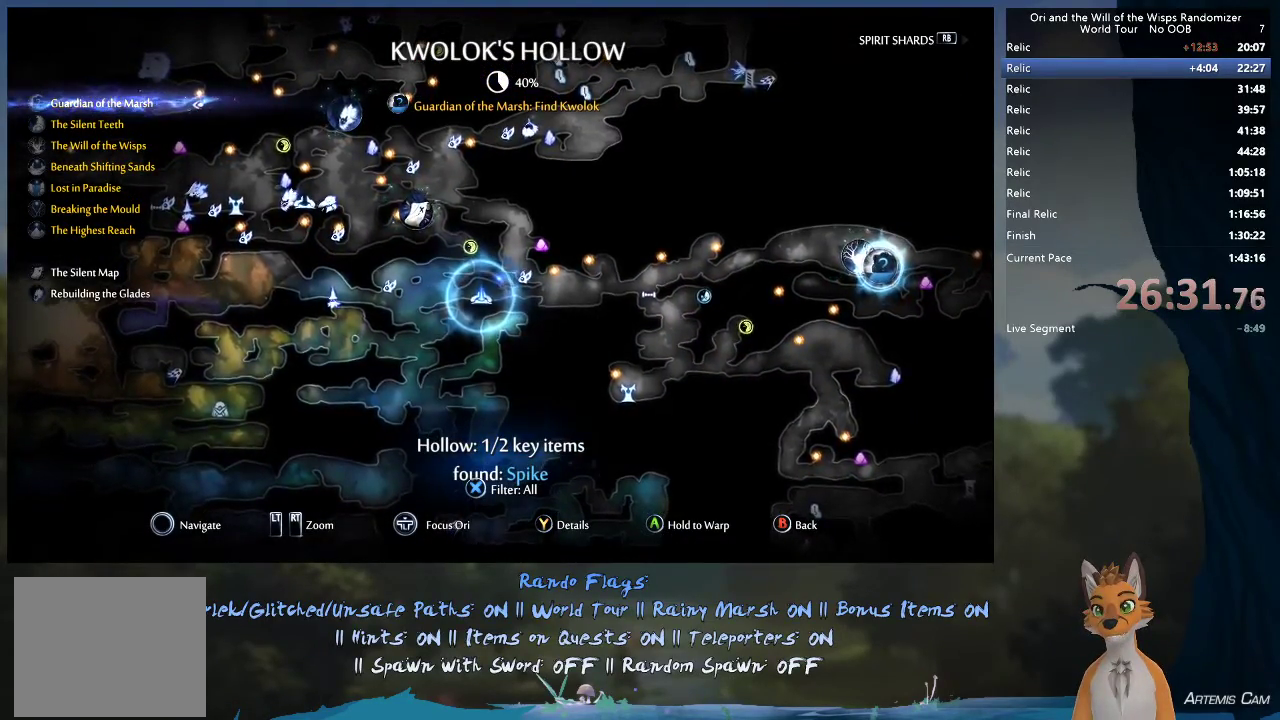
{"dt_ms": 500, "buttons": [], "left_stick": "center", "right_stick": "center", "events": []}
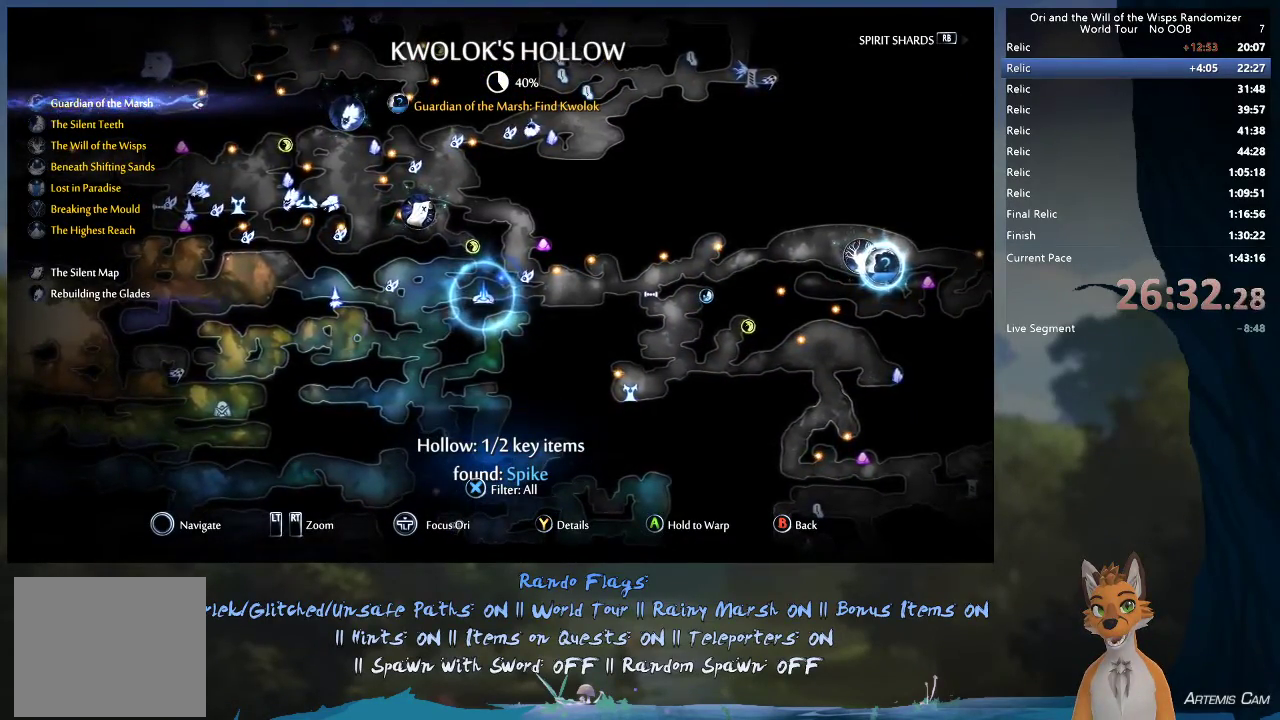
{"dt_ms": 500, "buttons": [], "left_stick": "center", "right_stick": "center", "events": []}
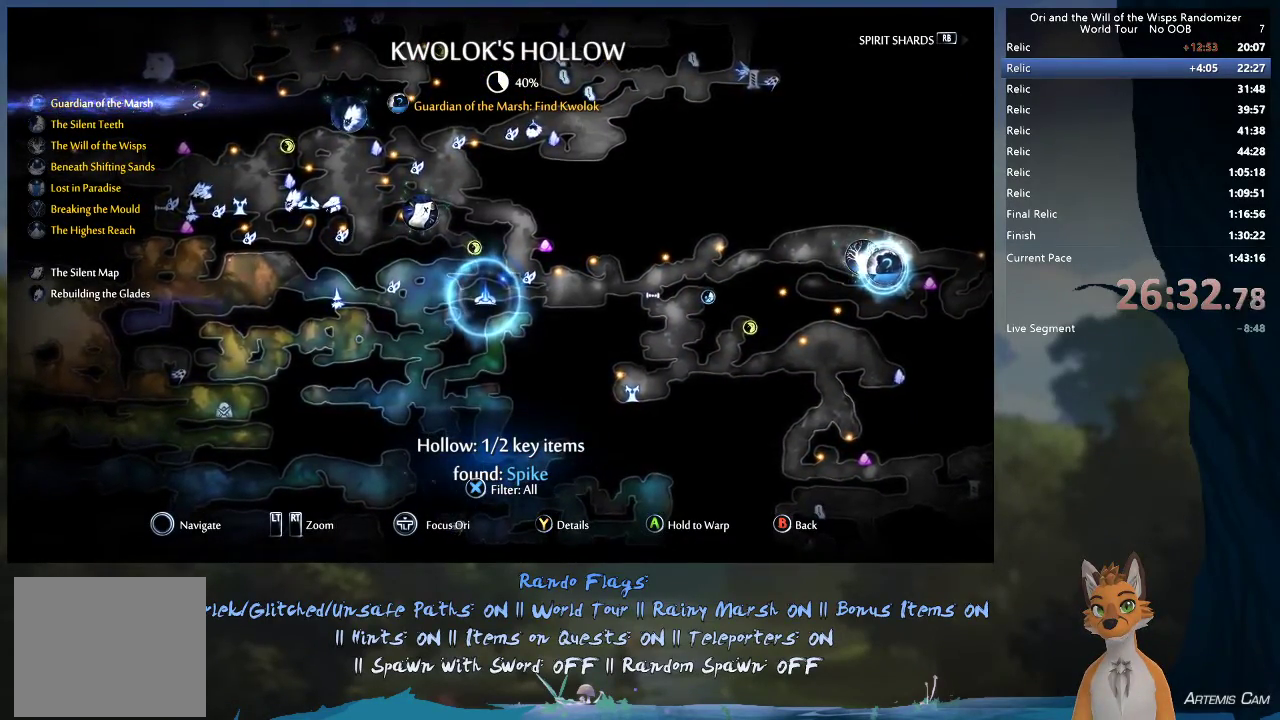
{"dt_ms": 500, "buttons": [], "left_stick": "center", "right_stick": "center", "events": []}
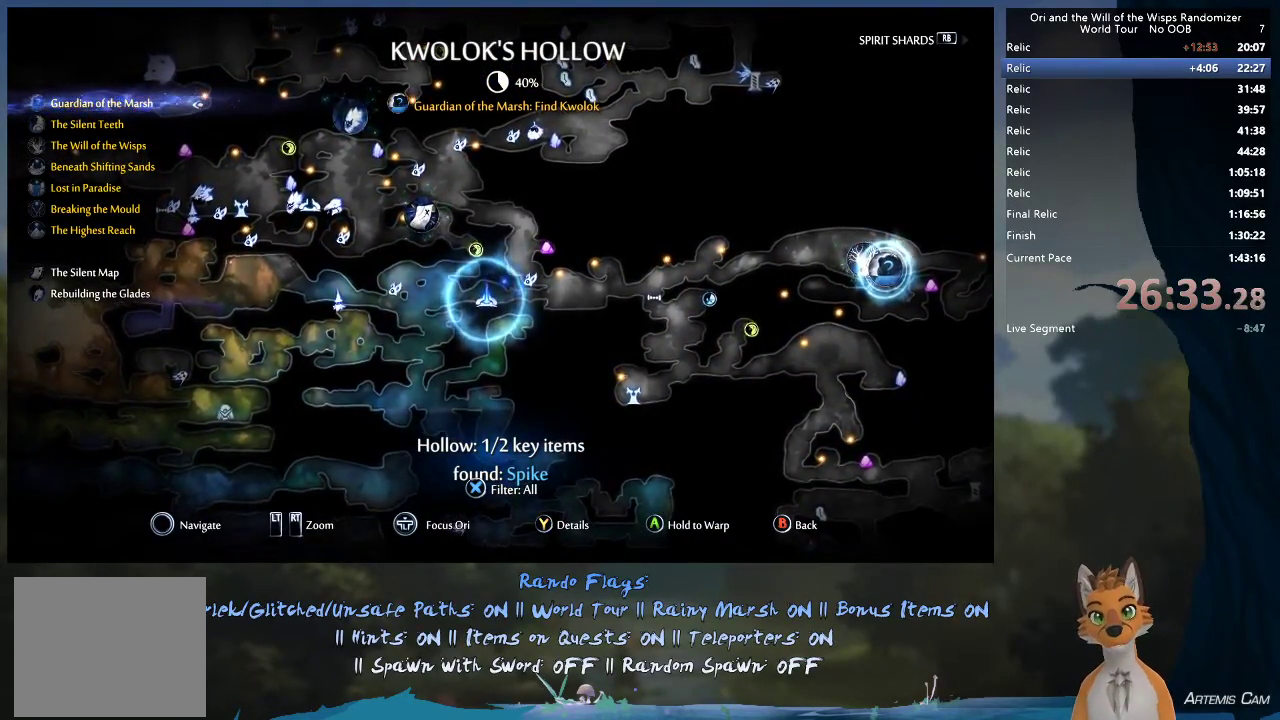
{"dt_ms": 500, "buttons": [], "left_stick": "left", "right_stick": "center", "events": [[33, "left_stick", "left"]]}
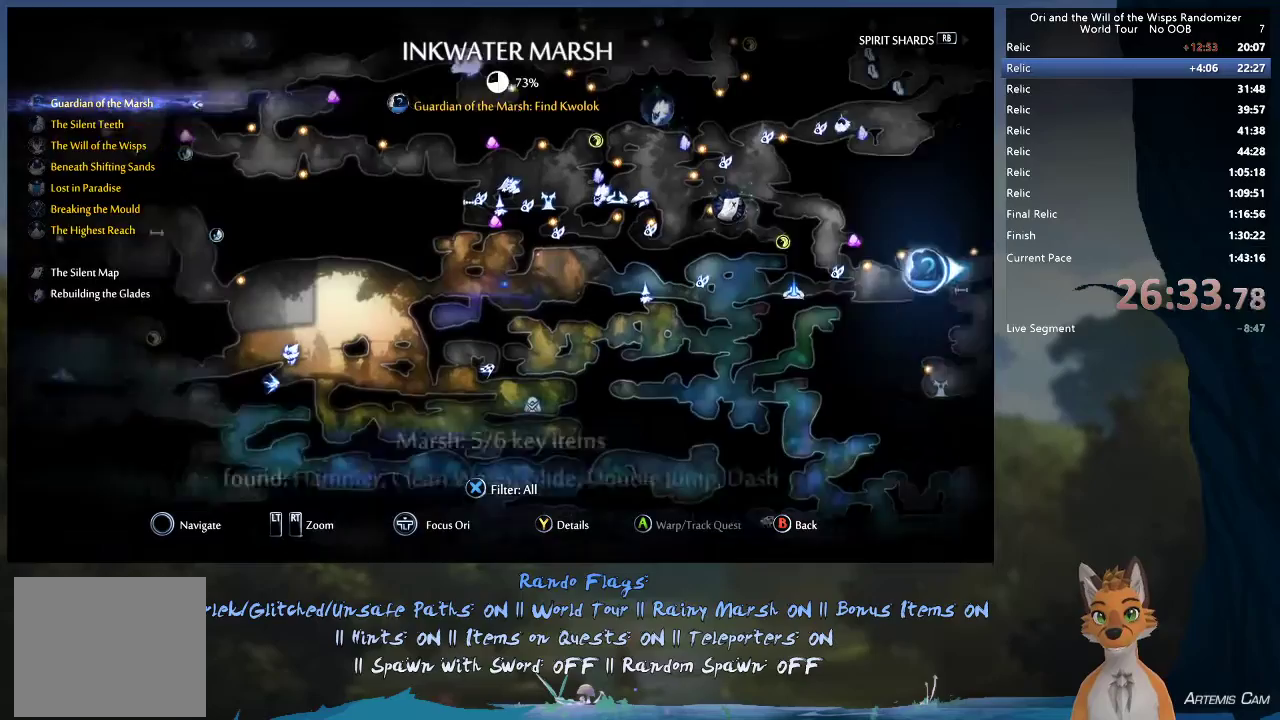
{"dt_ms": 700, "buttons": [], "left_stick": "left", "right_stick": "center", "events": []}
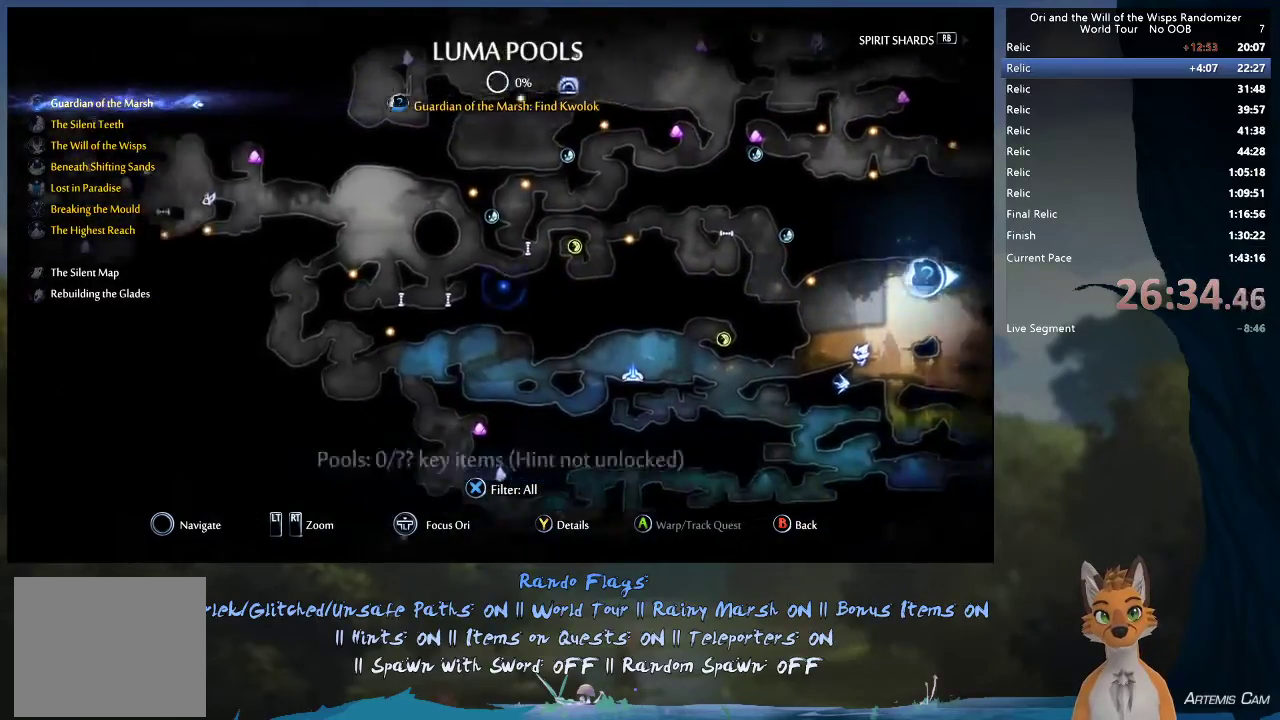
{"dt_ms": 500, "buttons": [], "left_stick": "right", "right_stick": "center", "events": [[167, "left_stick", "center"], [300, "left_stick", "right"]]}
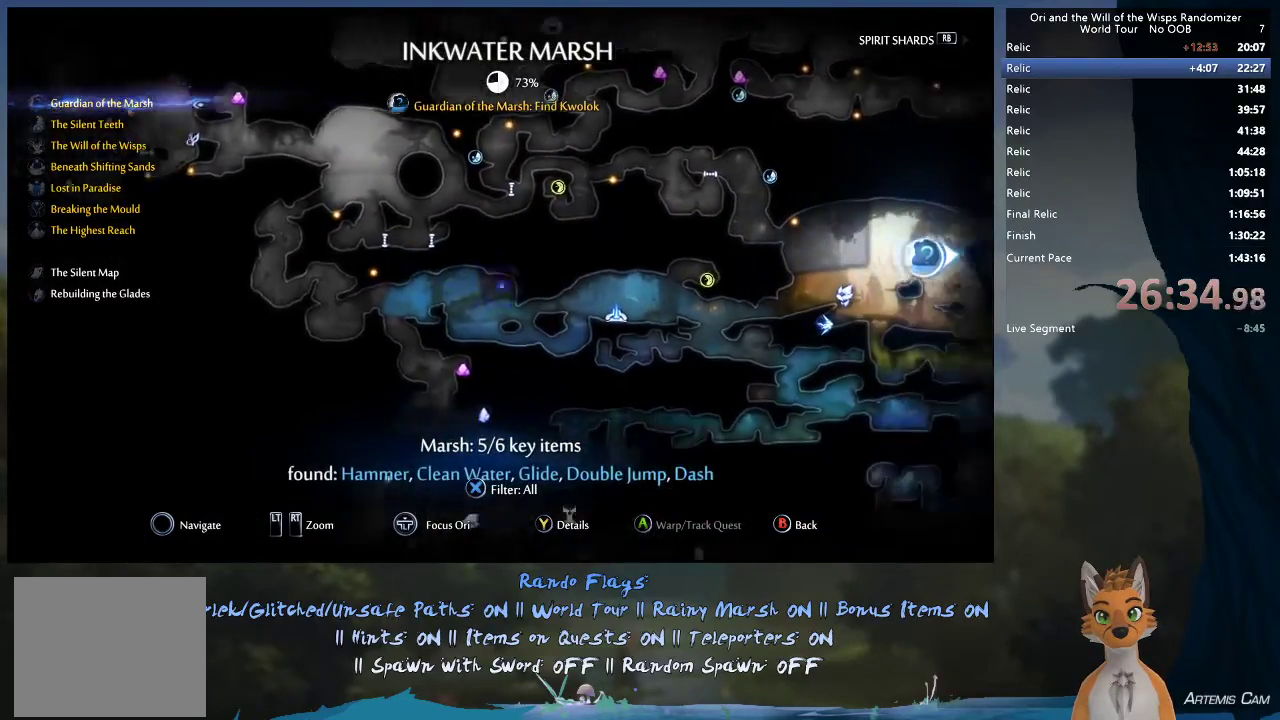
{"dt_ms": 400, "buttons": [], "left_stick": "up-left", "right_stick": "center", "events": [[150, "left_stick", "up-left"], [250, "left_stick", "left"], [333, "left_stick", "up-left"]]}
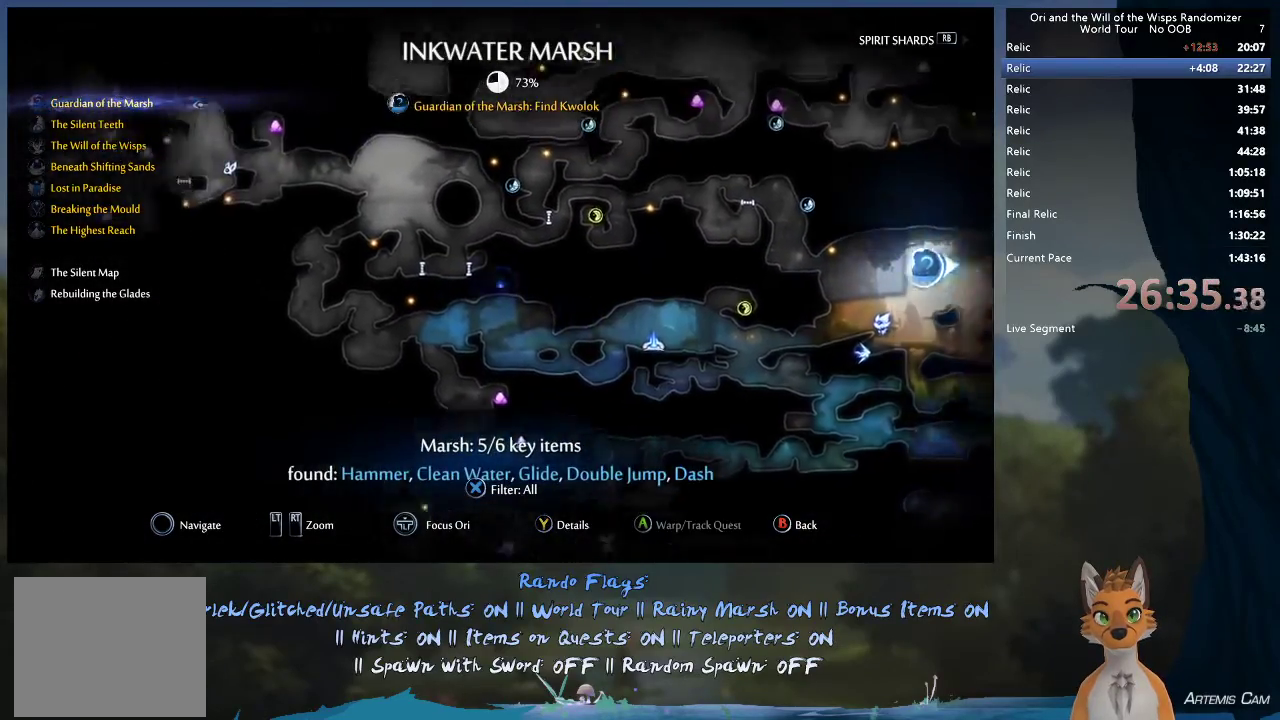
{"dt_ms": 300, "buttons": [], "left_stick": "right", "right_stick": "center", "events": [[150, "left_stick", "right"]]}
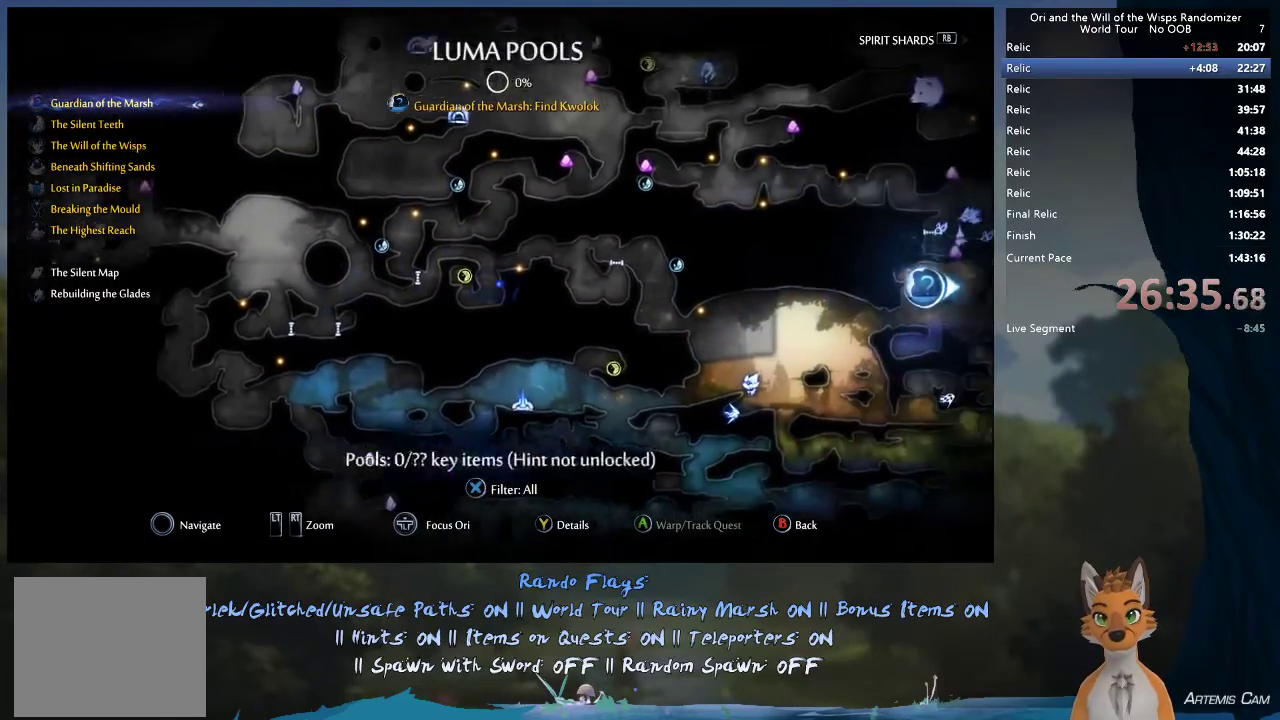
{"dt_ms": 400, "buttons": [], "left_stick": "up", "right_stick": "center", "events": [[83, "left_stick", "center"], [183, "left_stick", "up"]]}
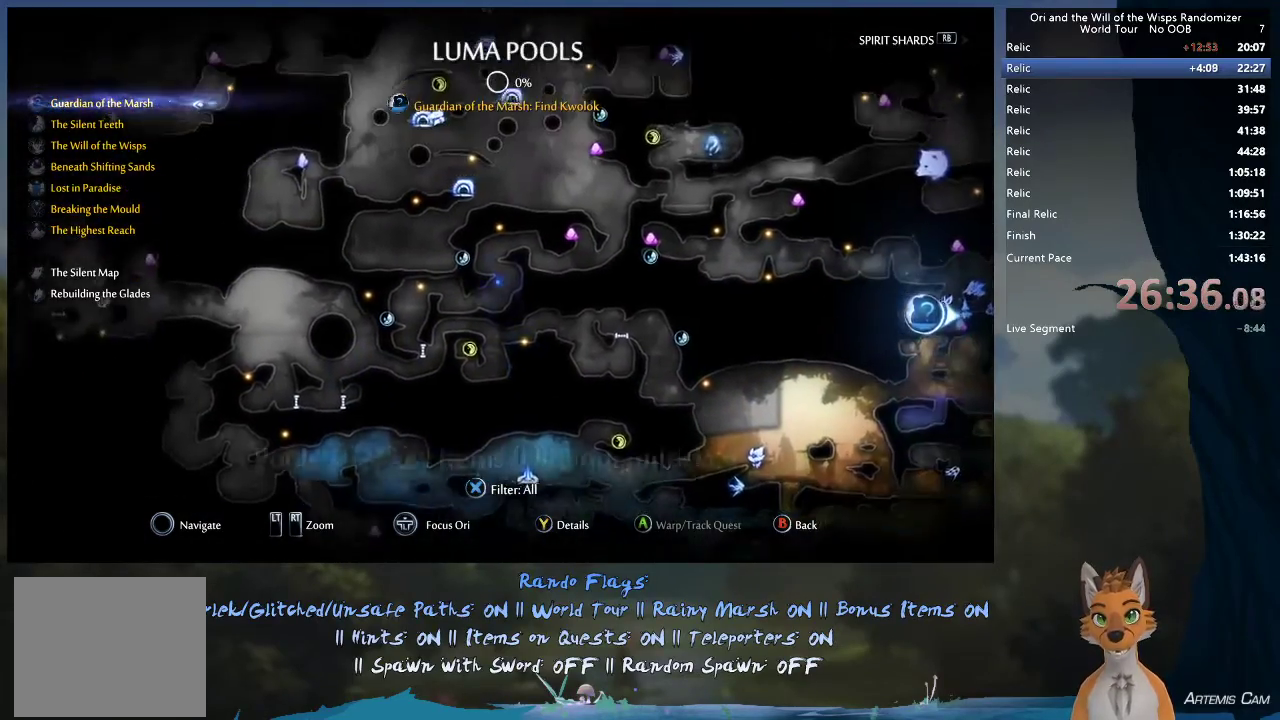
{"dt_ms": 700, "buttons": [], "left_stick": "left", "right_stick": "center", "events": [[67, "left_stick", "center"], [667, "left_stick", "left"]]}
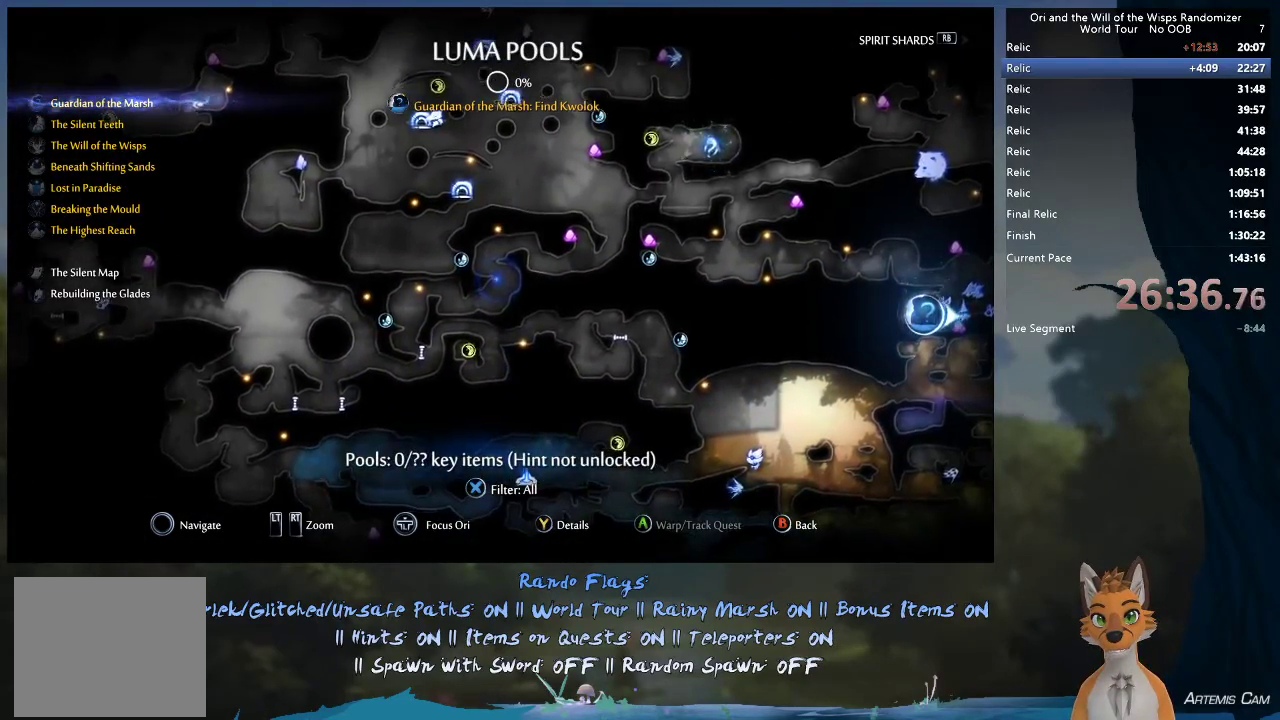
{"dt_ms": 400, "buttons": [], "left_stick": "left", "right_stick": "center", "events": []}
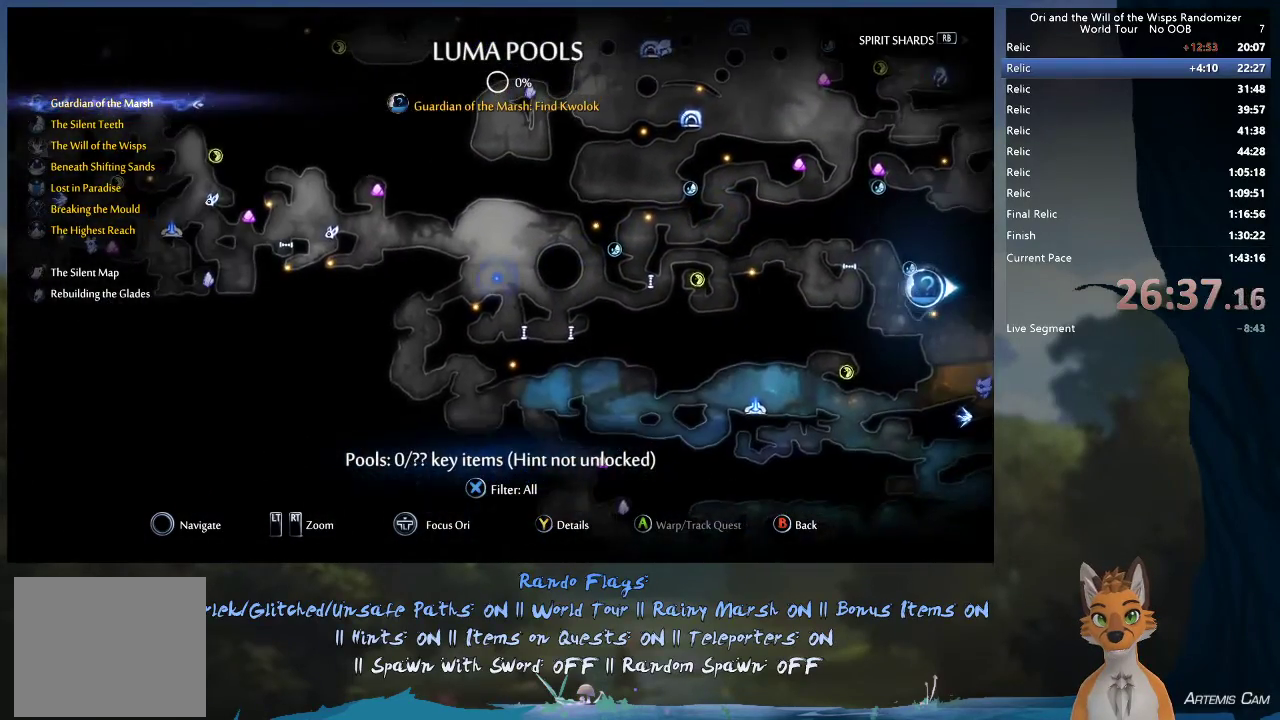
{"dt_ms": 500, "buttons": [], "left_stick": "right", "right_stick": "center", "events": [[17, "left_stick", "center"], [350, "left_stick", "left"], [433, "left_stick", "center"], [500, "left_stick", "right"]]}
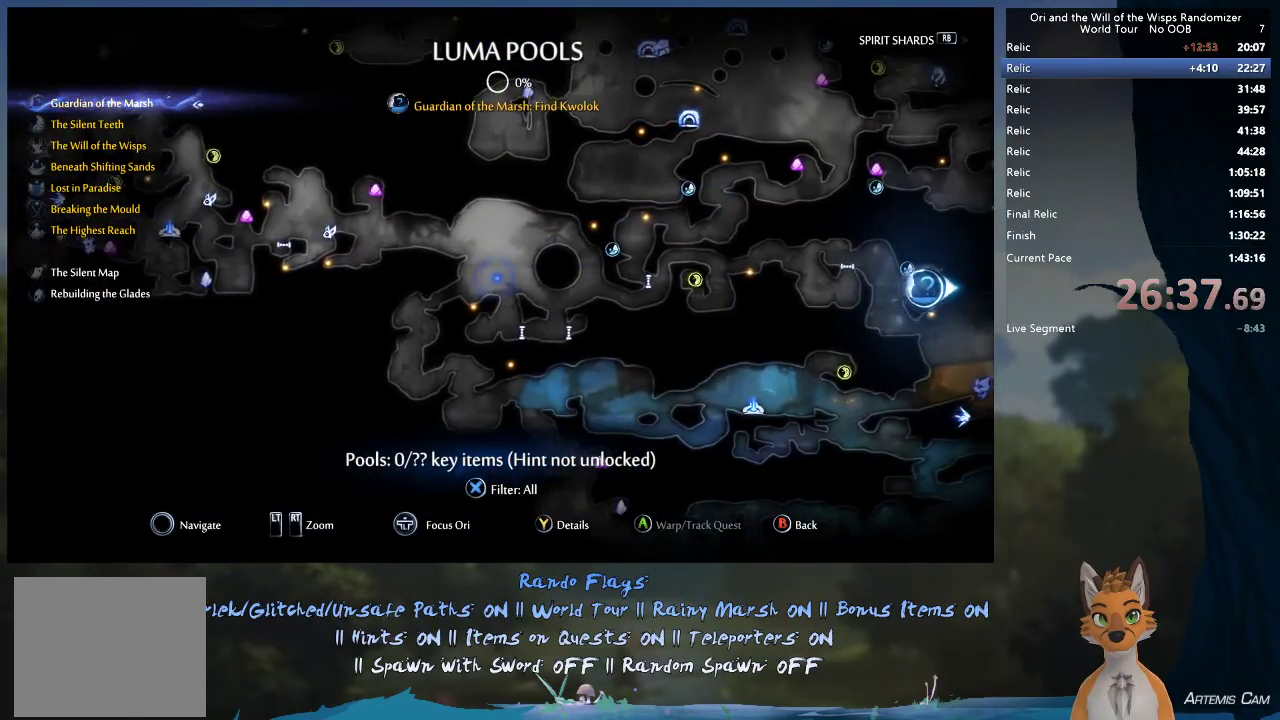
{"dt_ms": 600, "buttons": [], "left_stick": "right", "right_stick": "center", "events": []}
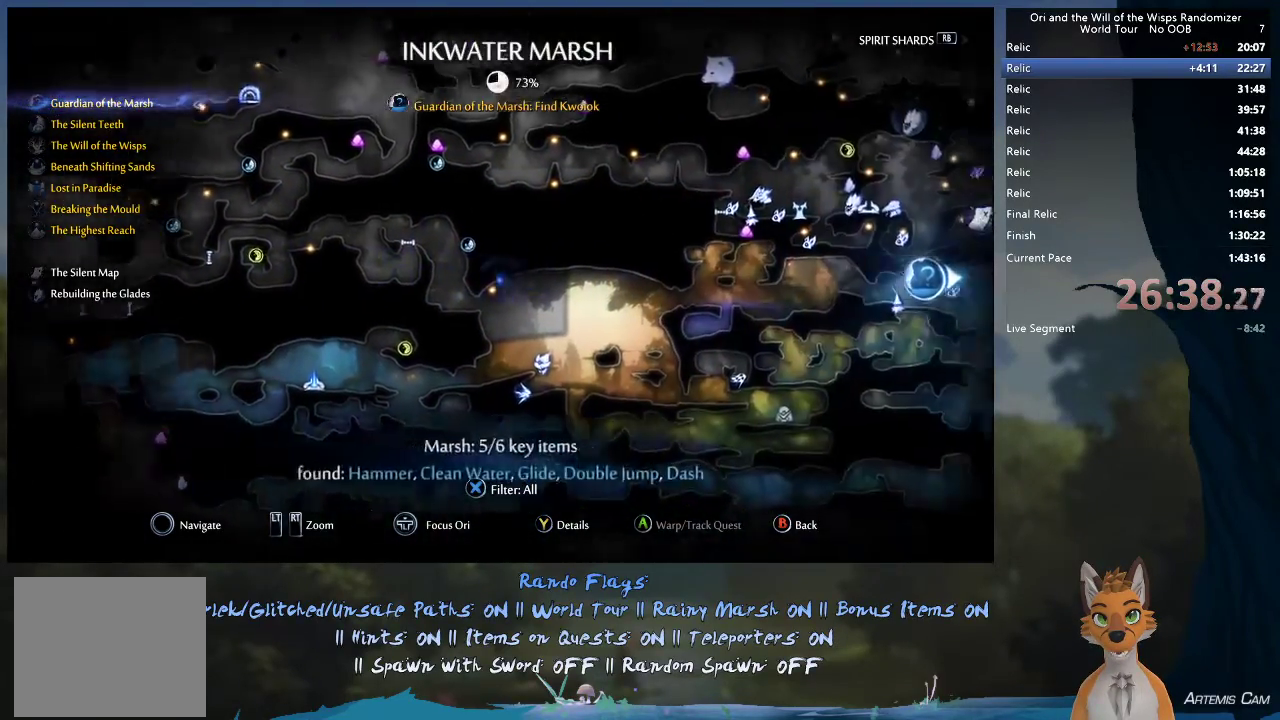
{"dt_ms": 500, "buttons": [], "left_stick": "right", "right_stick": "center", "events": []}